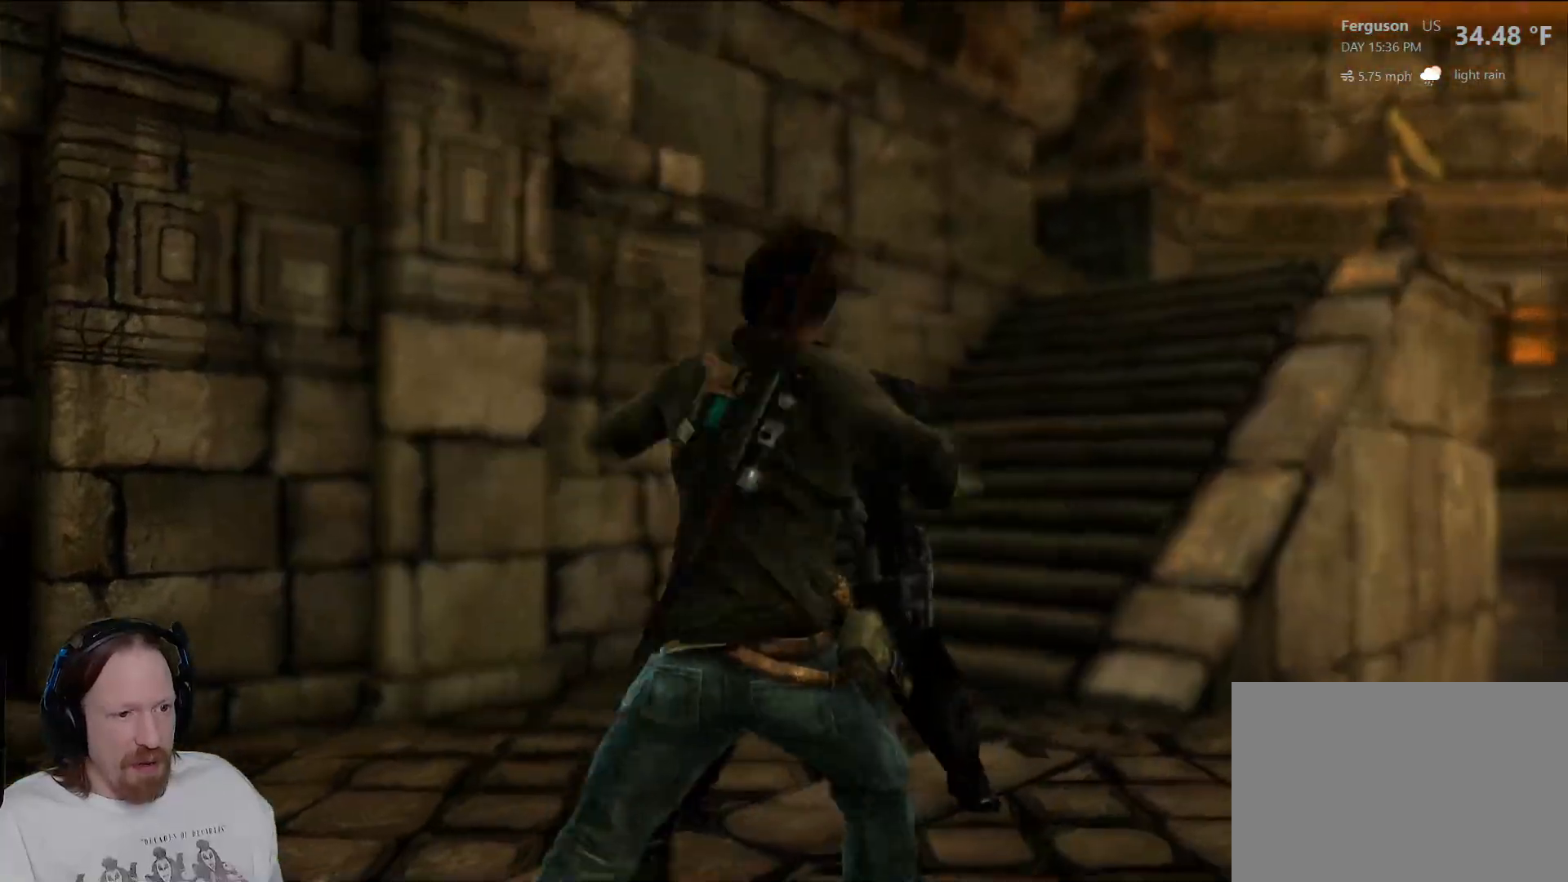
Gameplay with a controller (PlayStation layout); each line is a JSON object with the inputs held at the frame after it. "events" lists button and stick changes between this image and that frame as [ms after this image, input, new state], when the widget could be followed in between.
{"buttons": [], "left_stick": "up", "right_stick": "center", "events": [[17, "SQUARE", "down"], [100, "SQUARE", "up"], [183, "SQUARE", "down"], [283, "SQUARE", "up"], [367, "SQUARE", "down"], [433, "SQUARE", "up"]]}
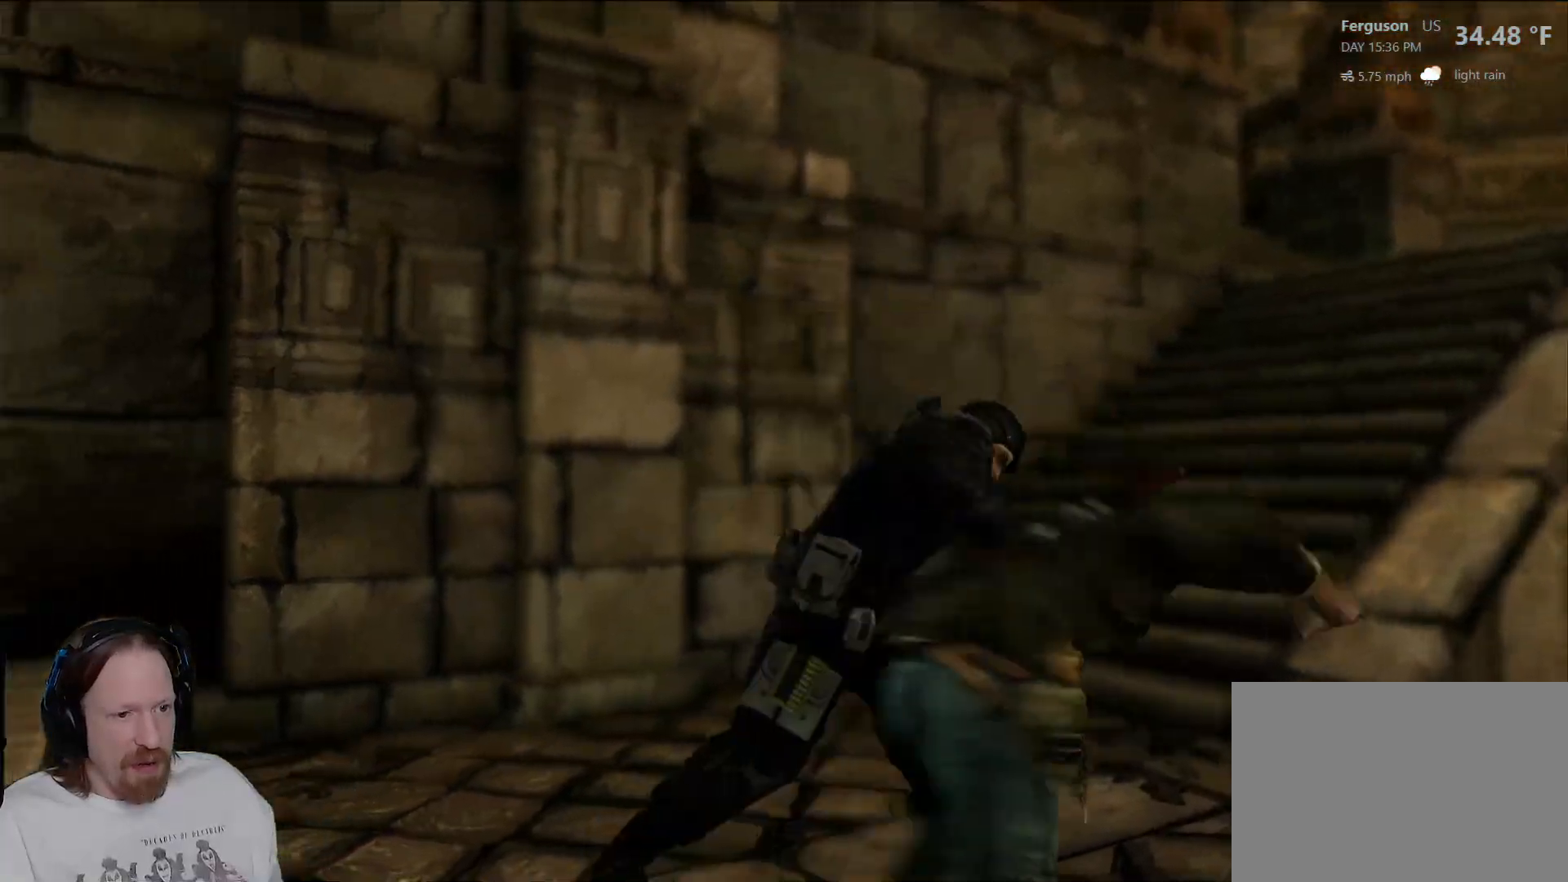
{"buttons": [], "left_stick": "center", "right_stick": "center", "events": [[17, "TRIANGLE", "down"], [50, "left_stick", "center"], [133, "TRIANGLE", "up"], [217, "TRIANGLE", "down"], [317, "TRIANGLE", "up"], [417, "TRIANGLE", "down"], [500, "TRIANGLE", "up"]]}
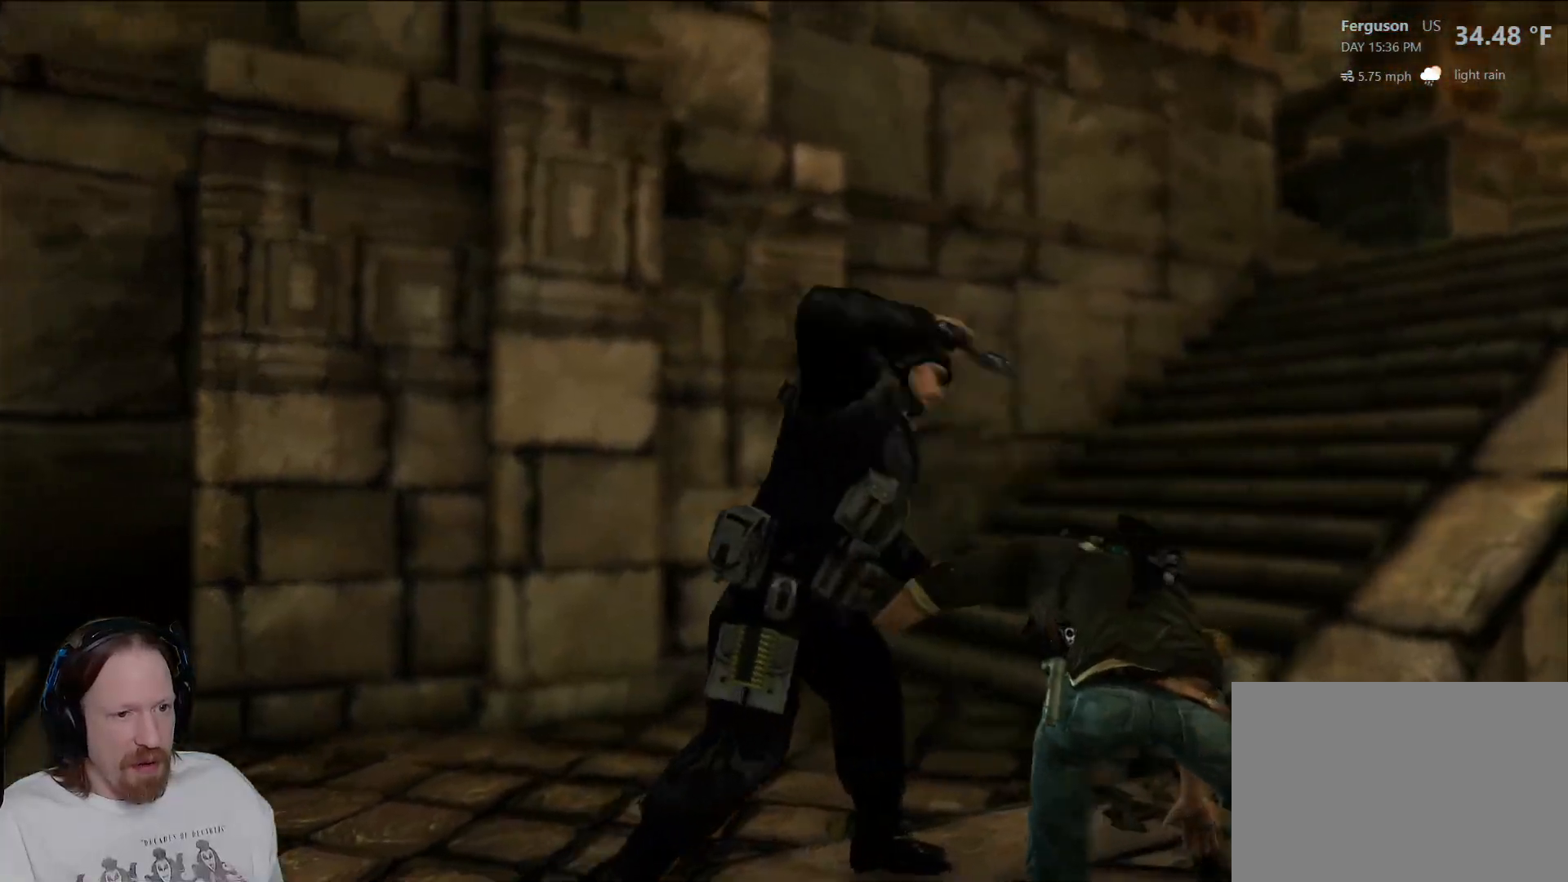
{"buttons": ["SQUARE"], "left_stick": "up-left", "right_stick": "center", "events": [[83, "TRIANGLE", "down"], [167, "TRIANGLE", "up"], [267, "TRIANGLE", "down"], [350, "TRIANGLE", "up"], [433, "left_stick", "up-left"], [450, "SQUARE", "down"]]}
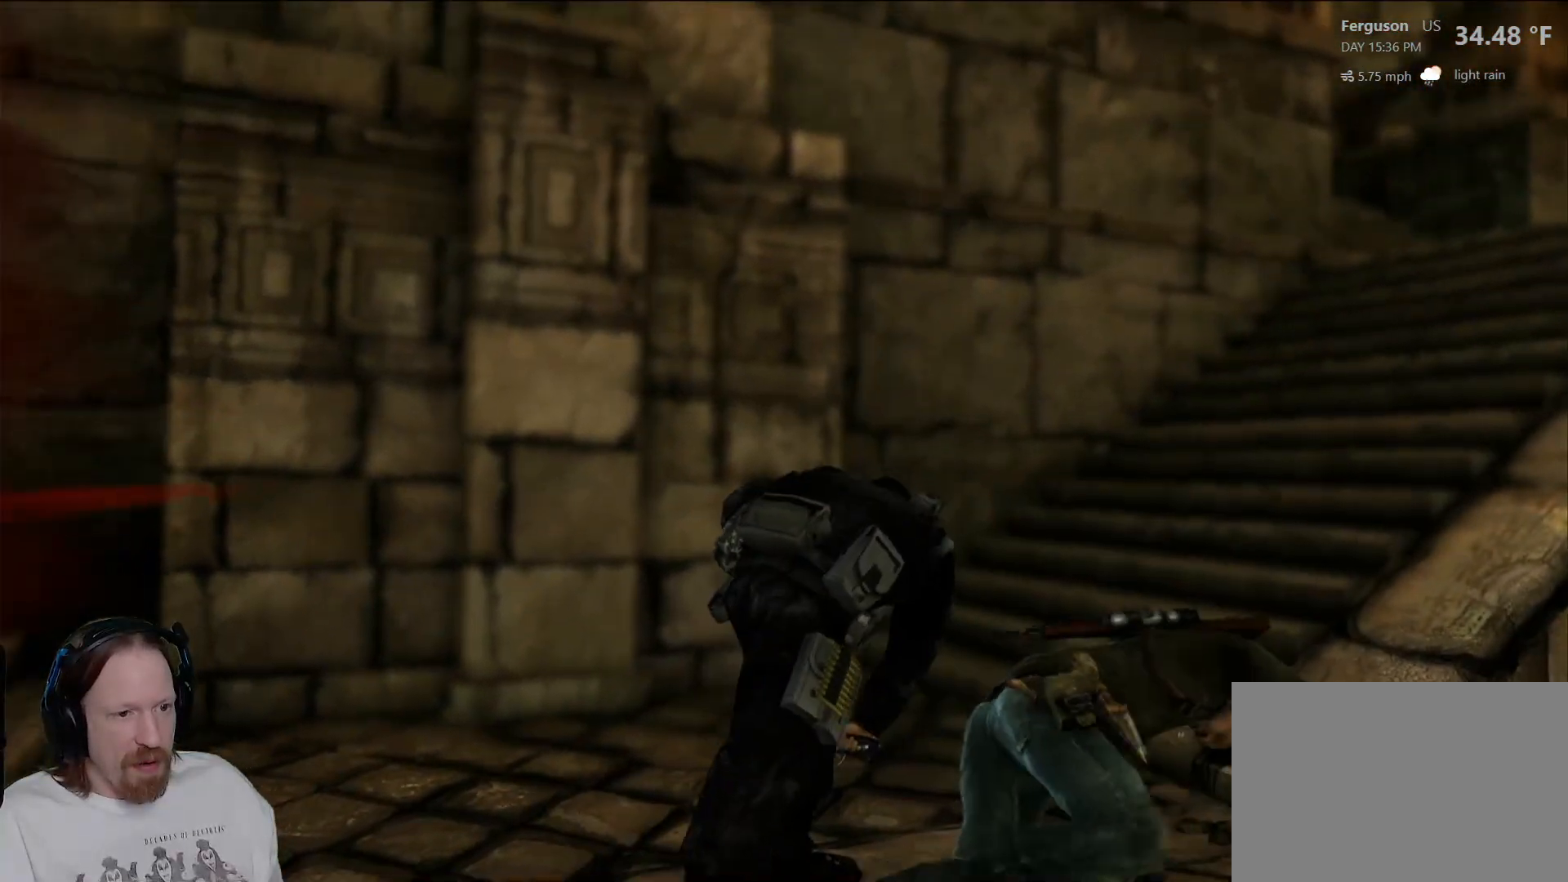
{"buttons": [], "left_stick": "left", "right_stick": "center", "events": [[67, "SQUARE", "up"], [150, "SQUARE", "down"], [183, "left_stick", "left"], [233, "SQUARE", "up"], [333, "SQUARE", "down"], [433, "SQUARE", "up"]]}
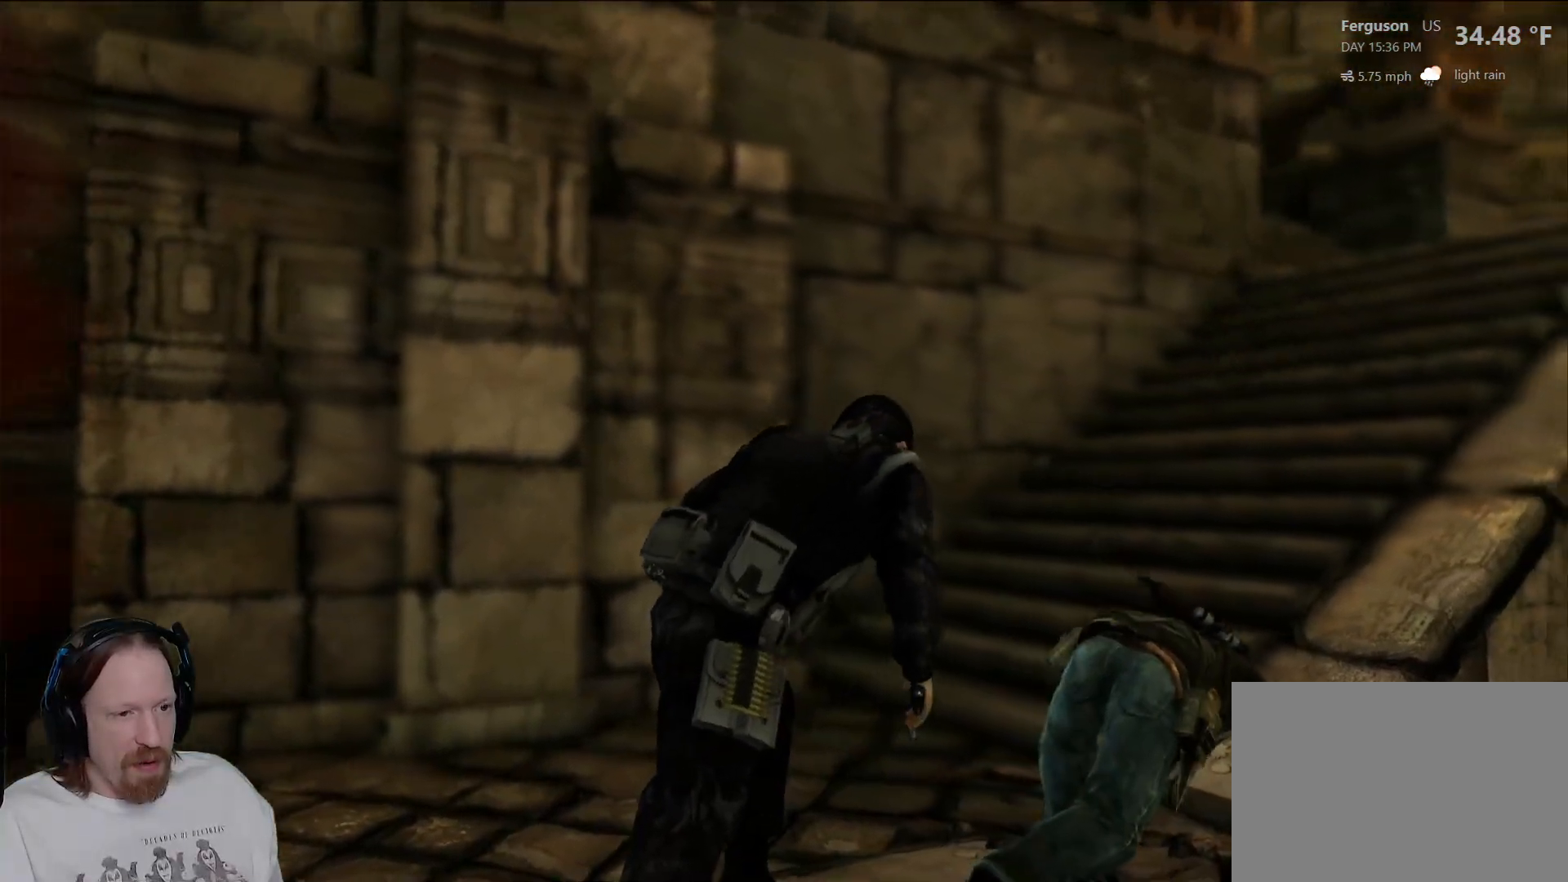
{"buttons": ["SQUARE"], "left_stick": "left", "right_stick": "center", "events": [[17, "SQUARE", "down"], [117, "SQUARE", "up"], [217, "SQUARE", "down"], [317, "SQUARE", "up"], [417, "SQUARE", "down"]]}